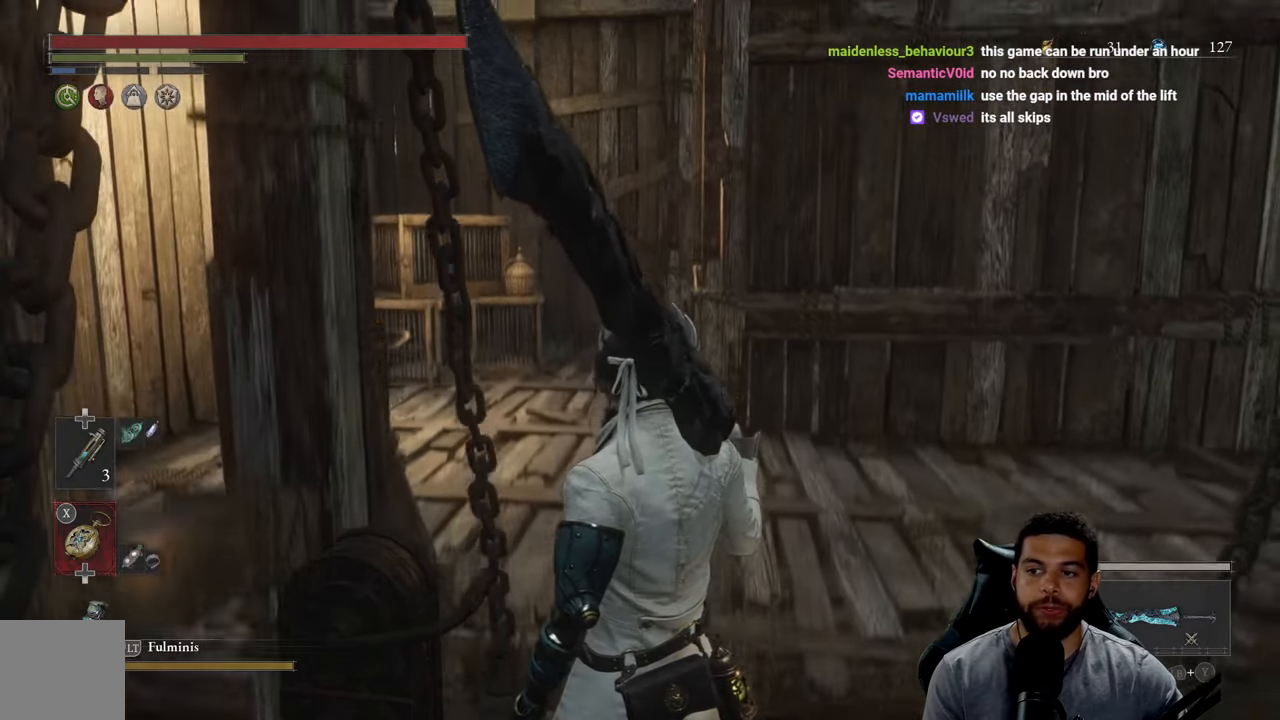
Gameplay with a controller (Xbox layout); each line is a JSON object with the inputs held at the frame after it. "events" lists button and stick changes between this image and that frame as [ms after this image, input, new state], when the widget could be followed in between. Not read: SHARE.
{"buttons": [], "left_stick": "right", "right_stick": "left", "events": [[400, "right_stick", "left"], [483, "left_stick", "right"]]}
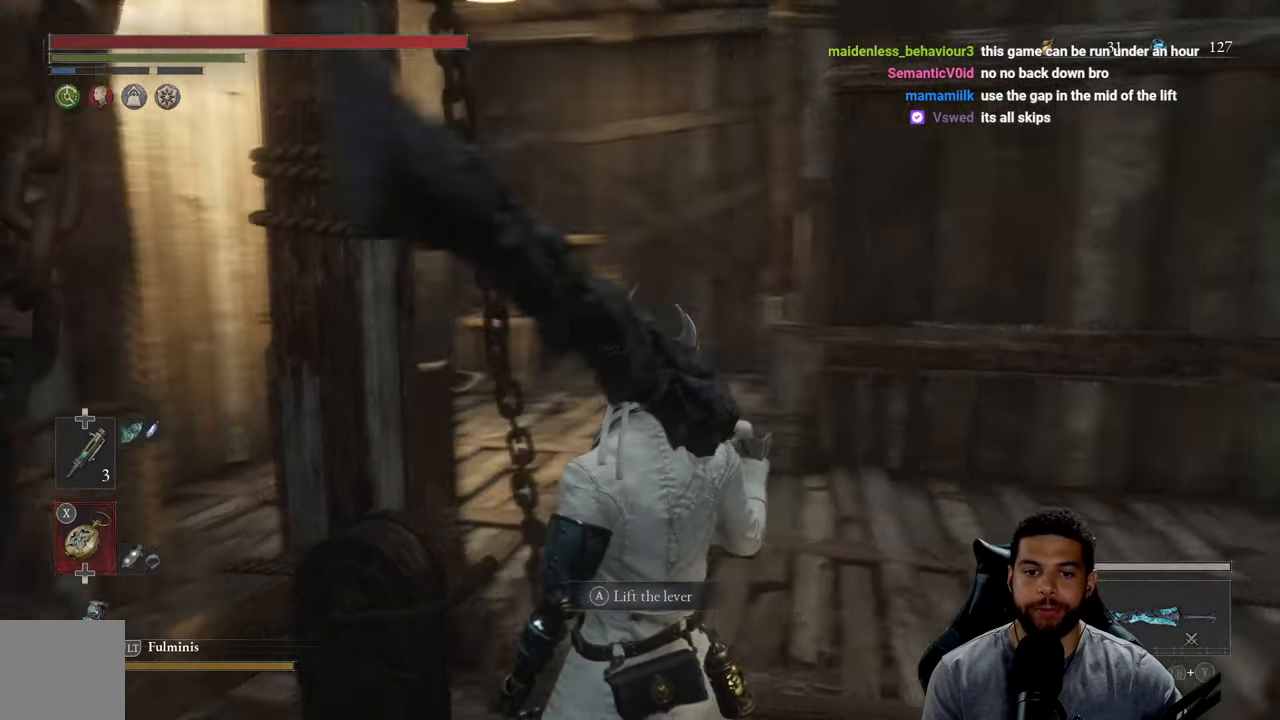
{"buttons": [], "left_stick": "right", "right_stick": "left", "events": []}
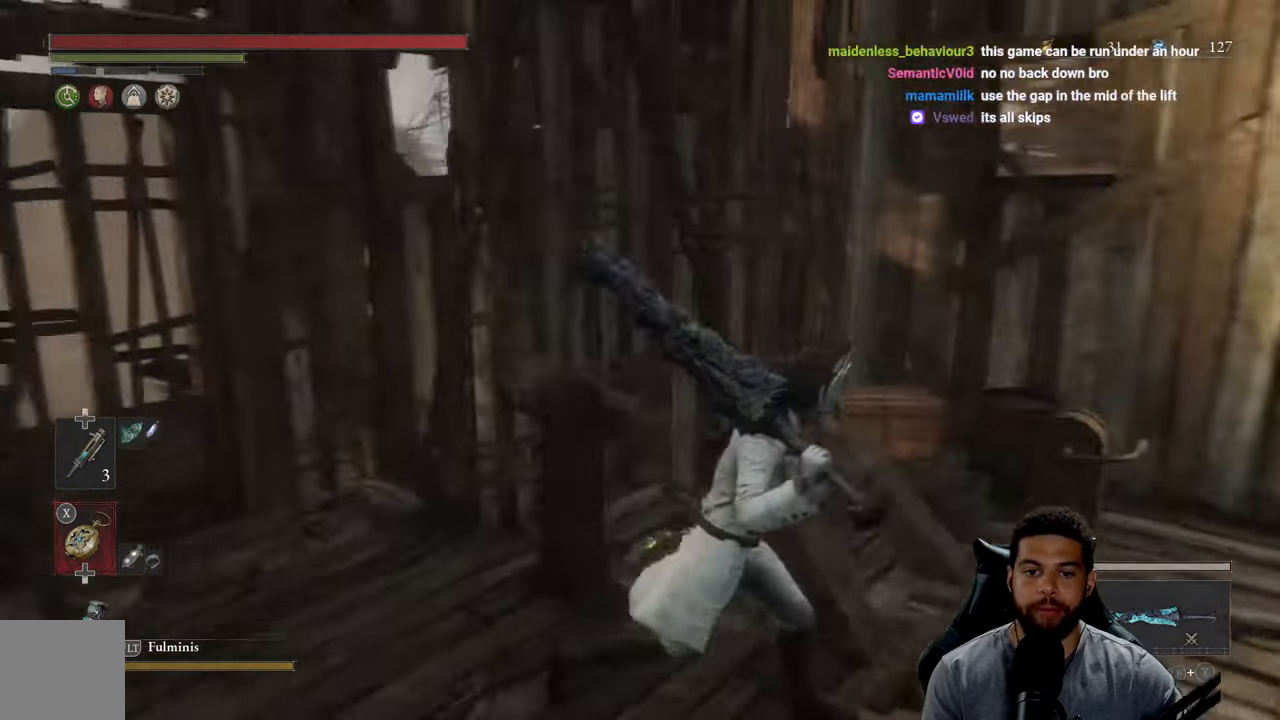
{"buttons": [], "left_stick": "center", "right_stick": "left", "events": [[117, "left_stick", "down-right"], [334, "left_stick", "center"]]}
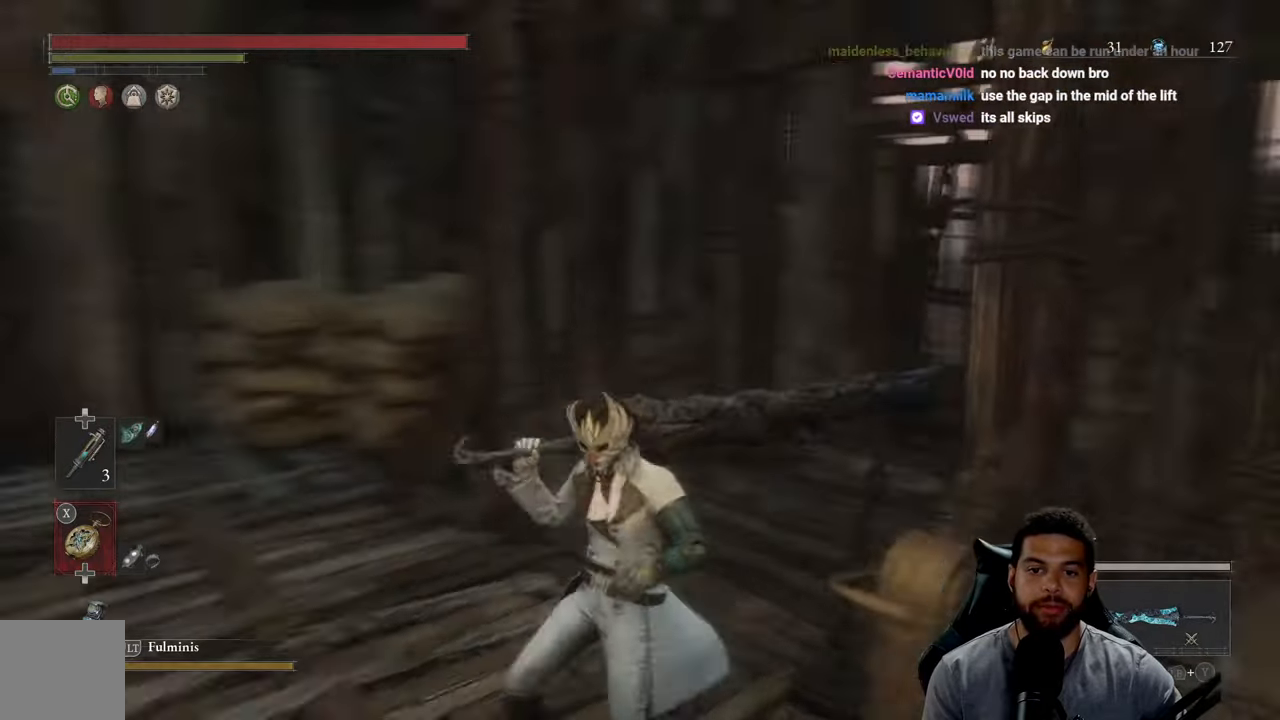
{"buttons": [], "left_stick": "center", "right_stick": "left", "events": [[167, "right_stick", "center"], [500, "right_stick", "left"]]}
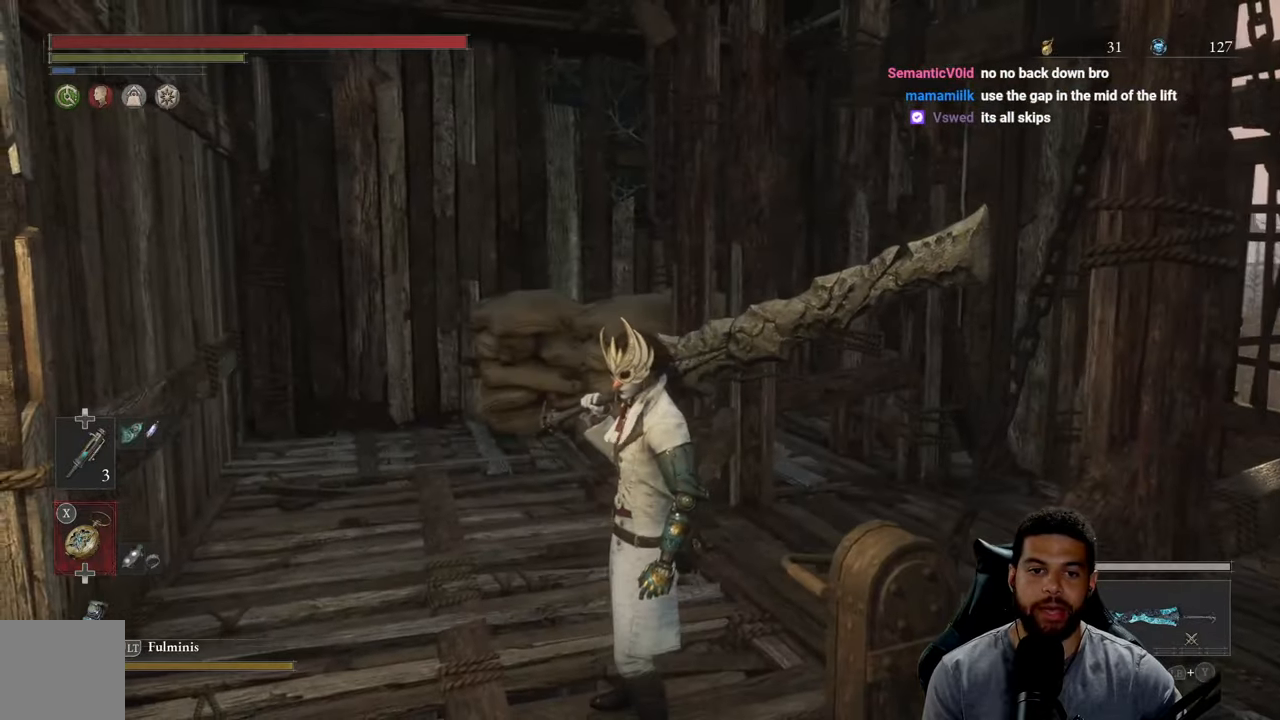
{"buttons": [], "left_stick": "center", "right_stick": "left", "events": []}
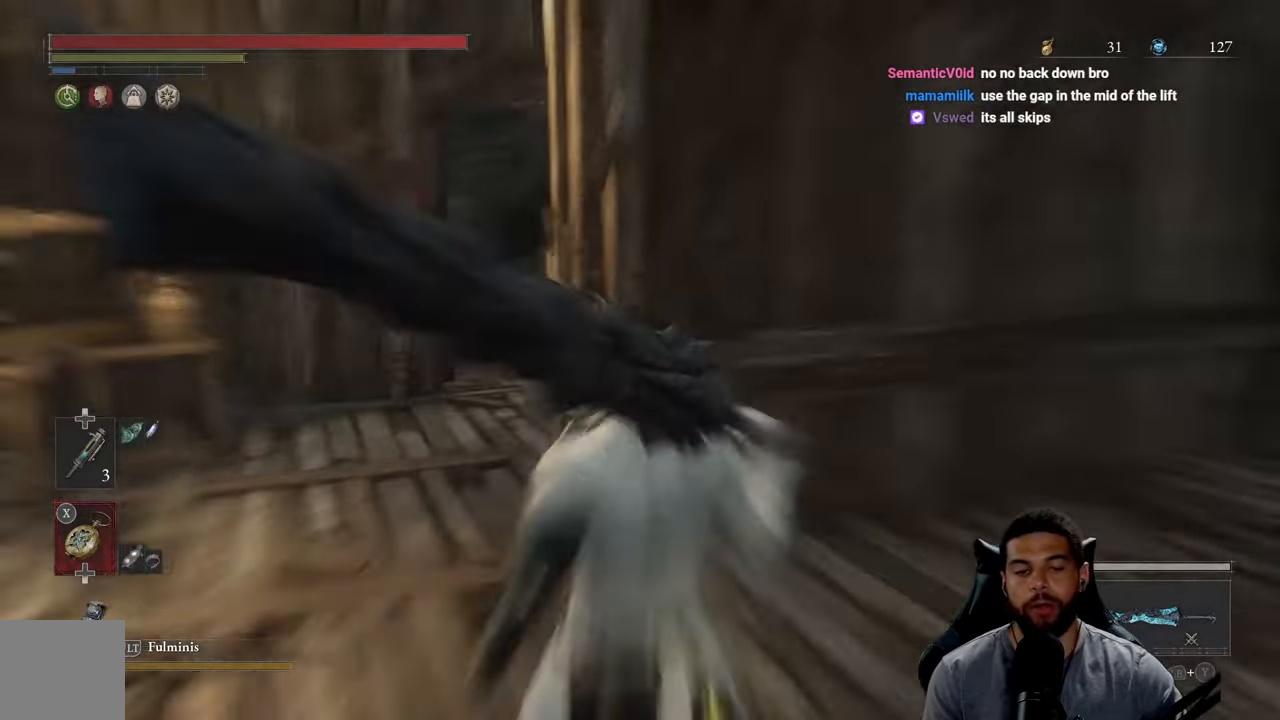
{"buttons": [], "left_stick": "up", "right_stick": "center", "events": [[117, "left_stick", "up"], [234, "right_stick", "center"]]}
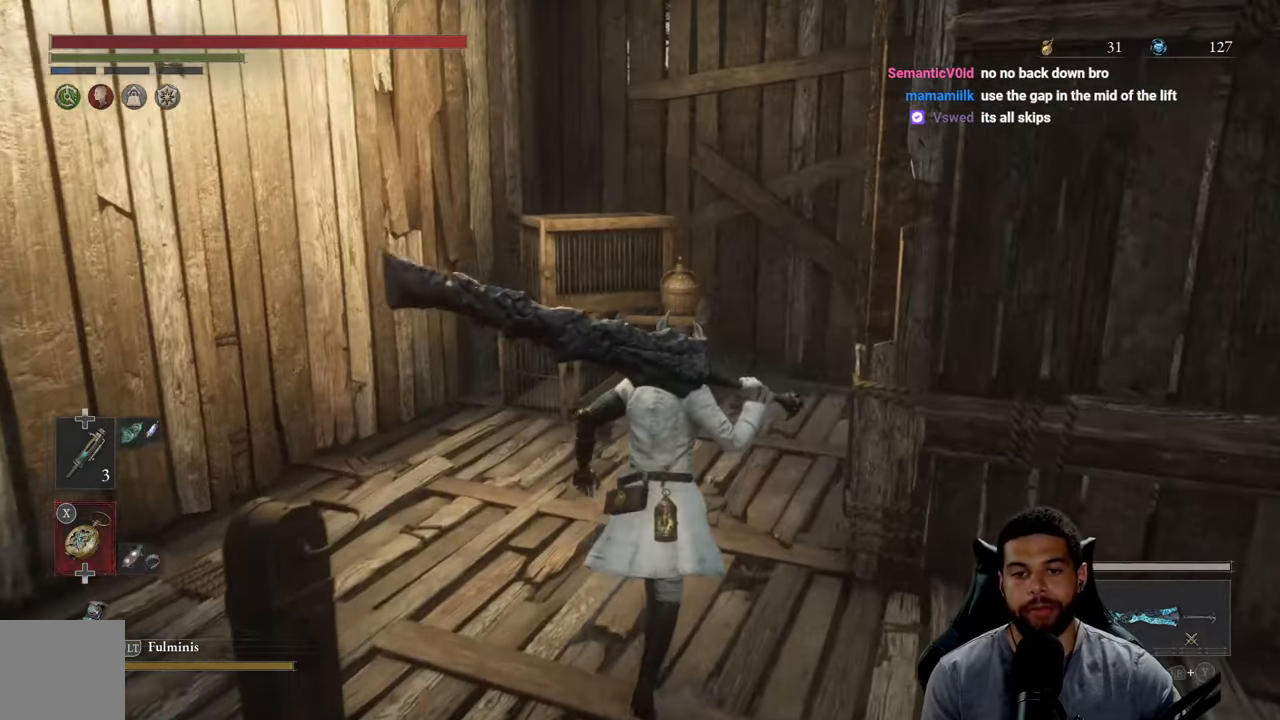
{"buttons": [], "left_stick": "up-left", "right_stick": "center", "events": [[34, "right_stick", "right"], [250, "right_stick", "center"], [284, "left_stick", "up-left"], [350, "right_stick", "right"], [484, "right_stick", "center"]]}
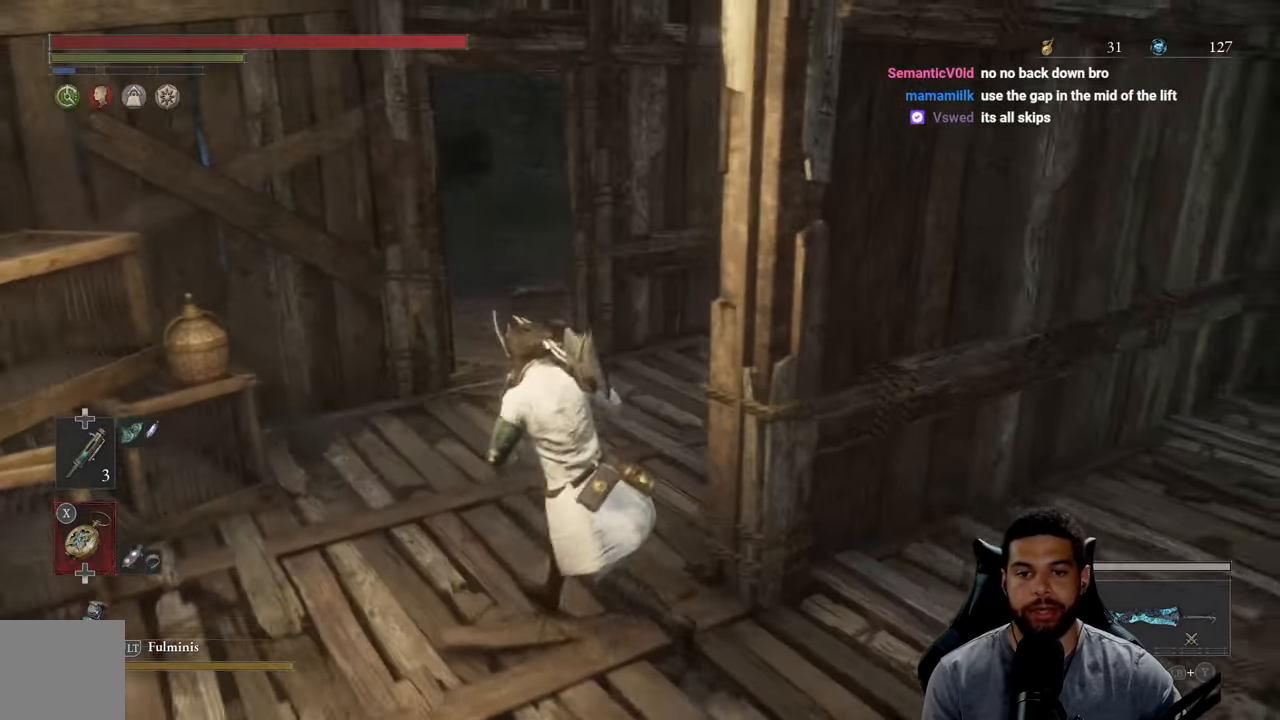
{"buttons": ["B"], "left_stick": "up", "right_stick": "center", "events": [[150, "right_stick", "right"], [167, "left_stick", "up"], [217, "right_stick", "center"], [367, "B", "down"]]}
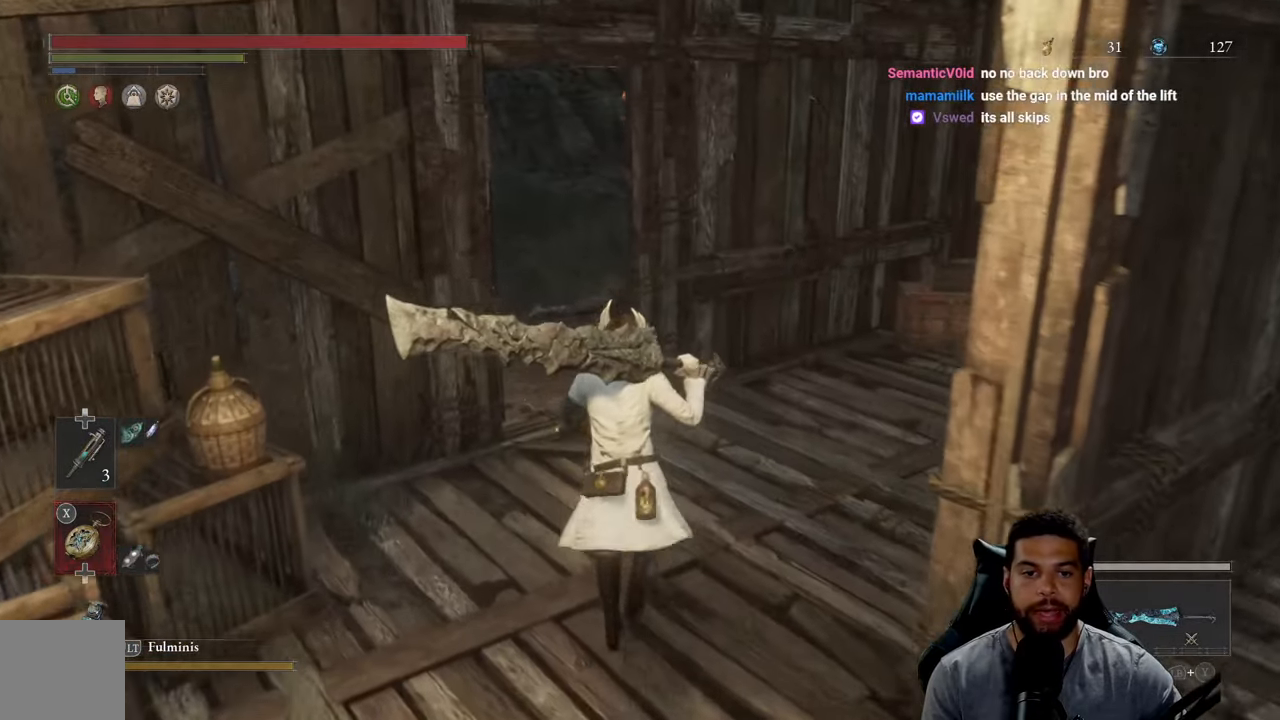
{"buttons": ["B"], "left_stick": "up", "right_stick": "left", "events": [[317, "right_stick", "left"]]}
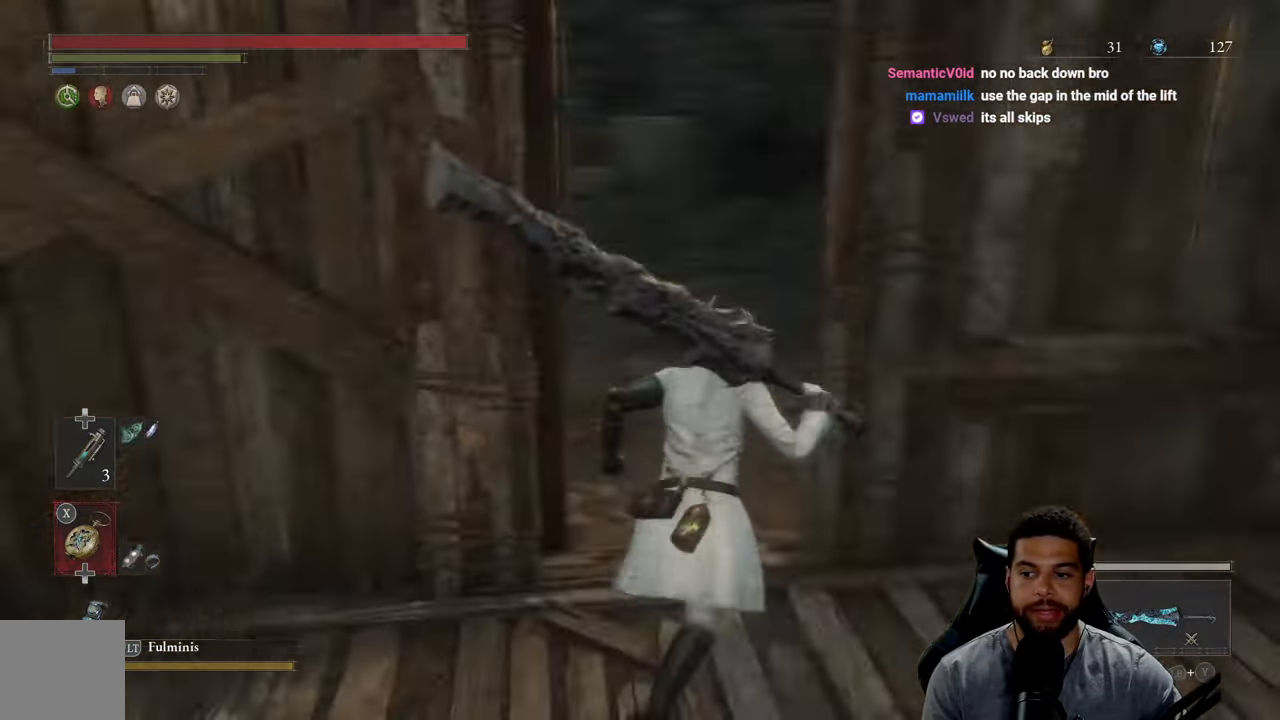
{"buttons": ["B"], "left_stick": "up-right", "right_stick": "center", "events": [[17, "right_stick", "center"], [34, "left_stick", "up-right"], [67, "right_stick", "left"], [234, "right_stick", "center"], [317, "right_stick", "left"], [400, "right_stick", "center"]]}
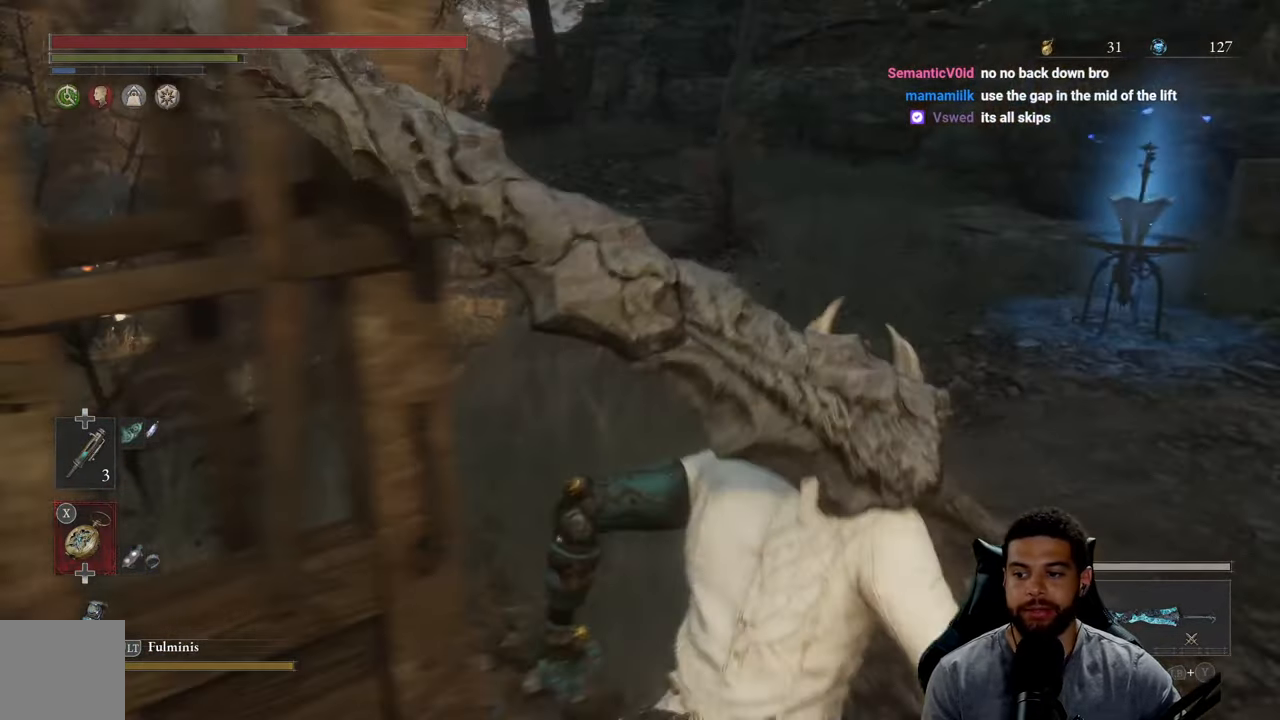
{"buttons": [], "left_stick": "up-right", "right_stick": "up-left", "events": [[100, "B", "up"], [367, "right_stick", "up-left"]]}
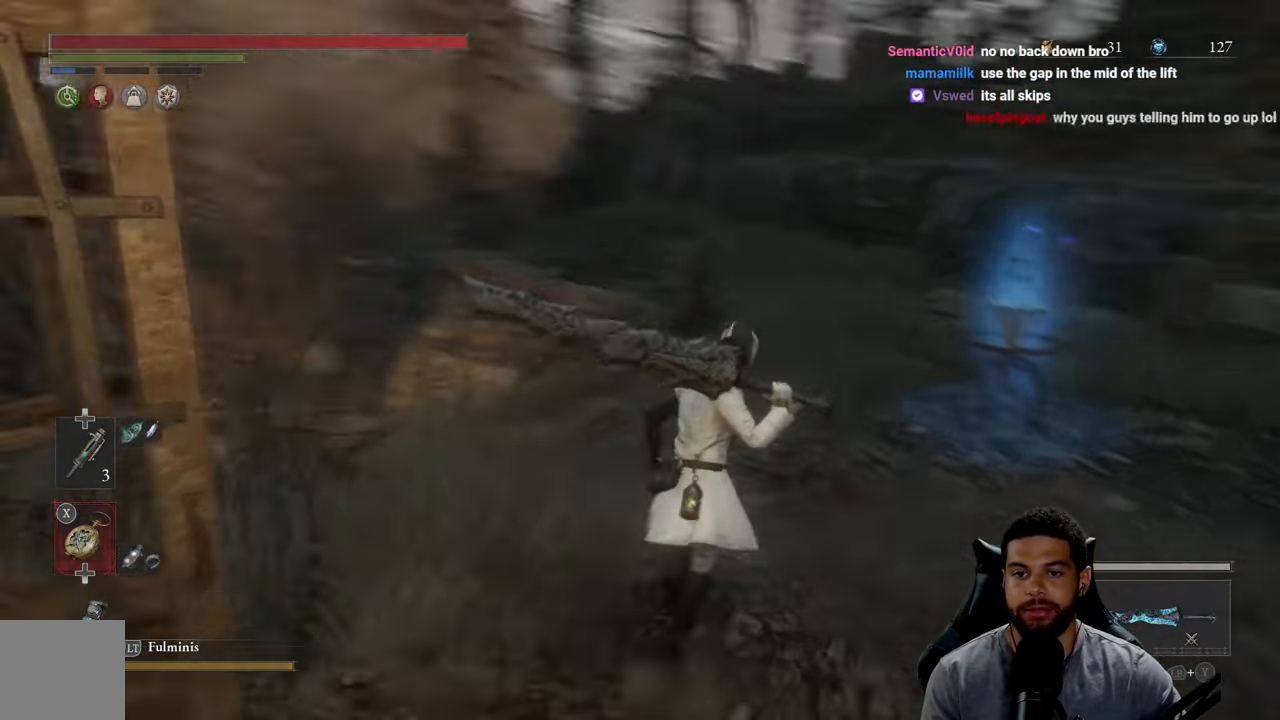
{"buttons": [], "left_stick": "center", "right_stick": "center", "events": [[34, "right_stick", "center"], [467, "left_stick", "center"]]}
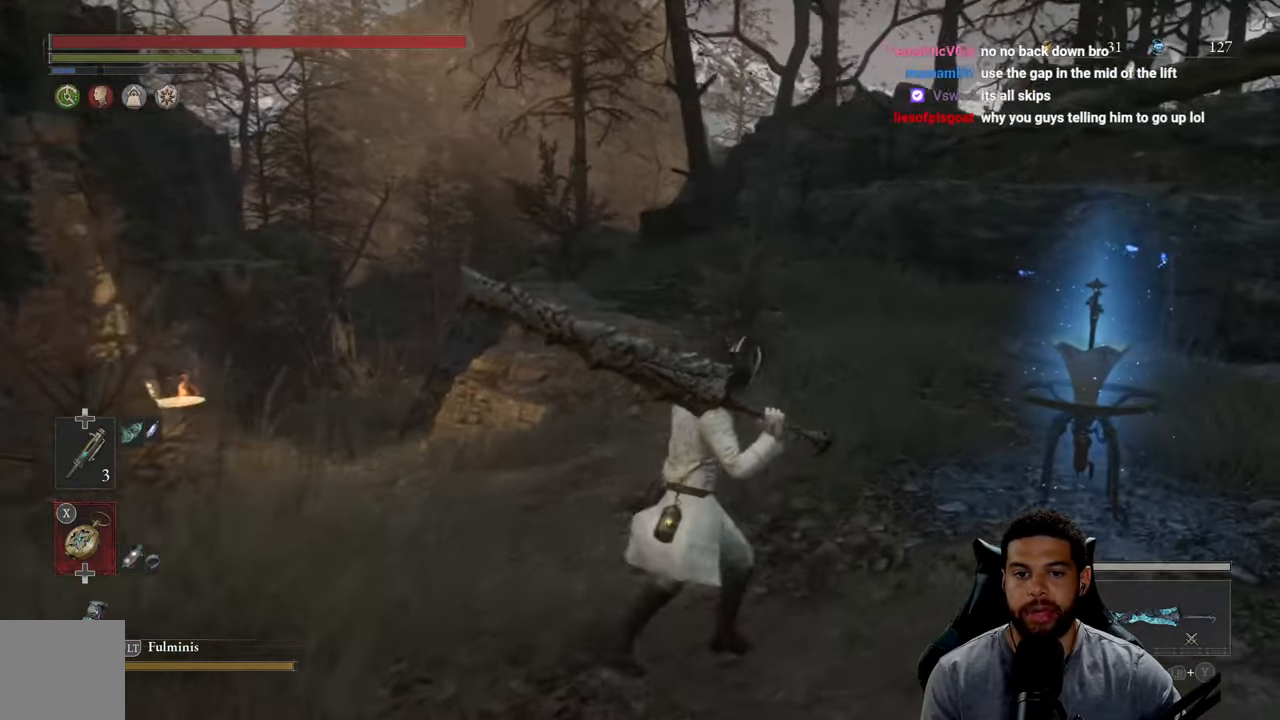
{"buttons": [], "left_stick": "center", "right_stick": "center", "events": []}
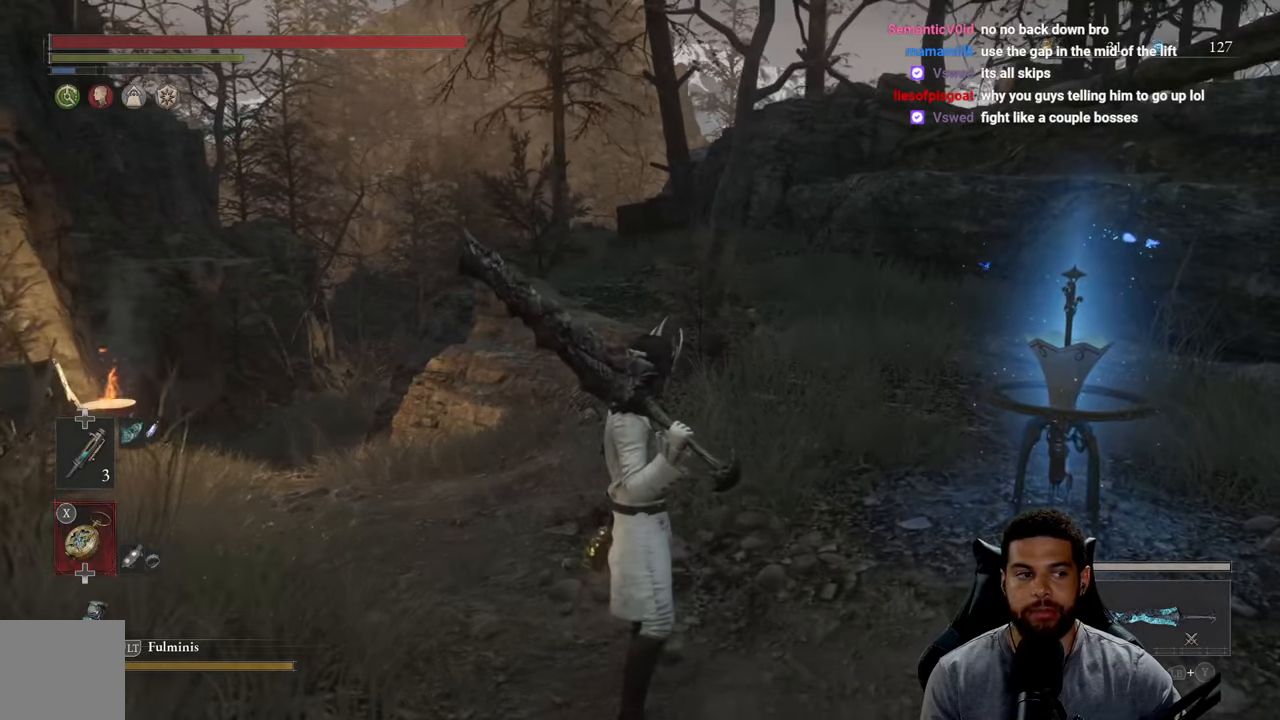
{"buttons": [], "left_stick": "center", "right_stick": "center", "events": []}
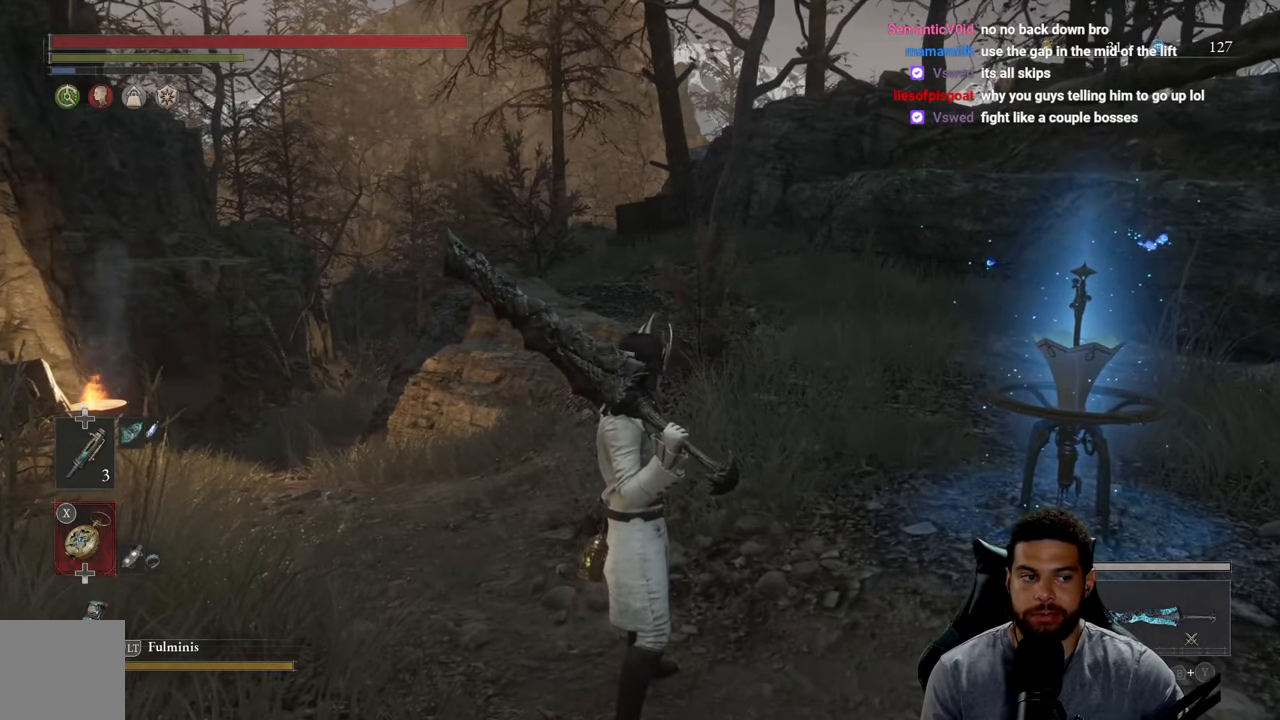
{"buttons": [], "left_stick": "up", "right_stick": "center", "events": [[366, "left_stick", "up"]]}
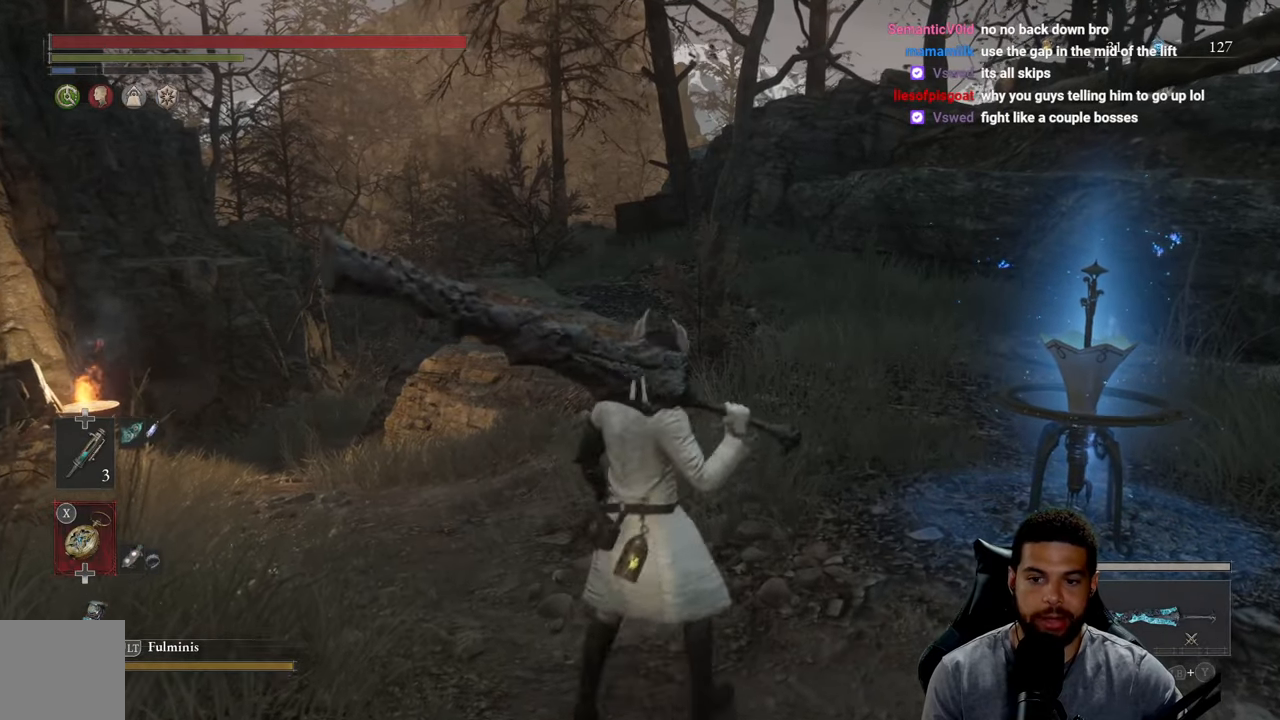
{"buttons": [], "left_stick": "center", "right_stick": "right", "events": [[116, "right_stick", "right"], [333, "right_stick", "center"], [416, "left_stick", "center"], [450, "right_stick", "right"]]}
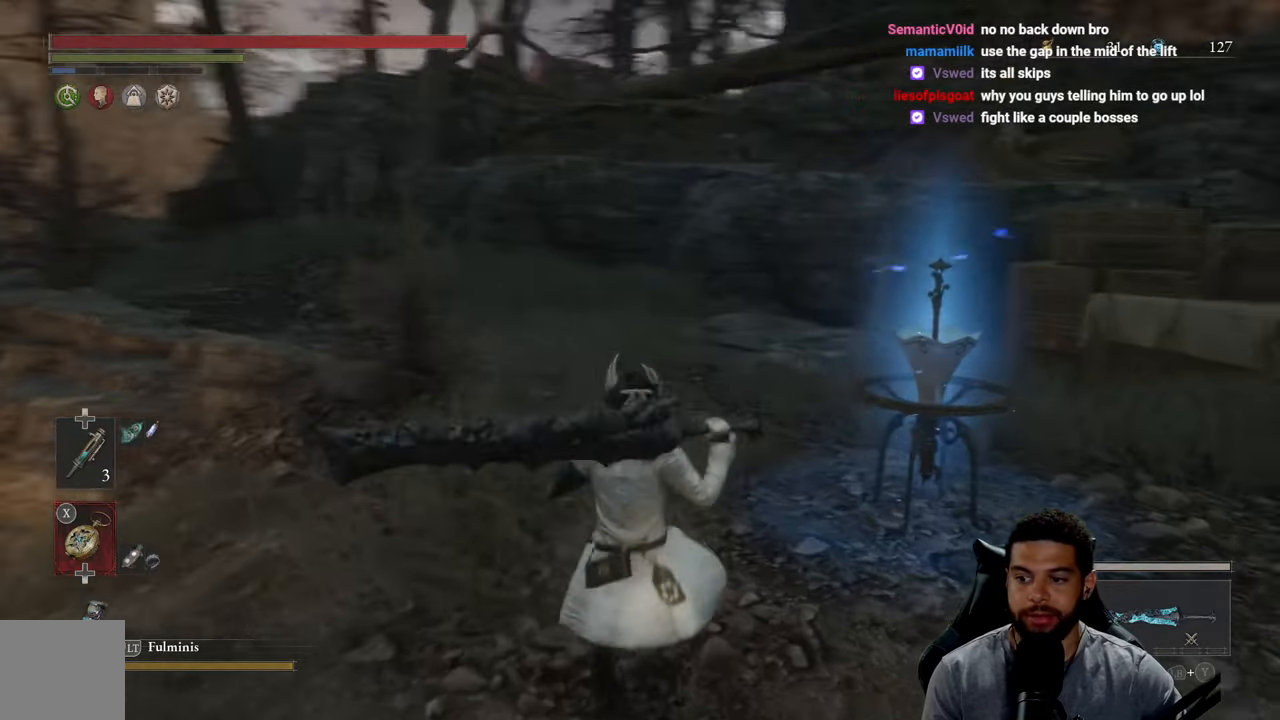
{"buttons": [], "left_stick": "down-left", "right_stick": "right", "events": [[316, "left_stick", "down-left"]]}
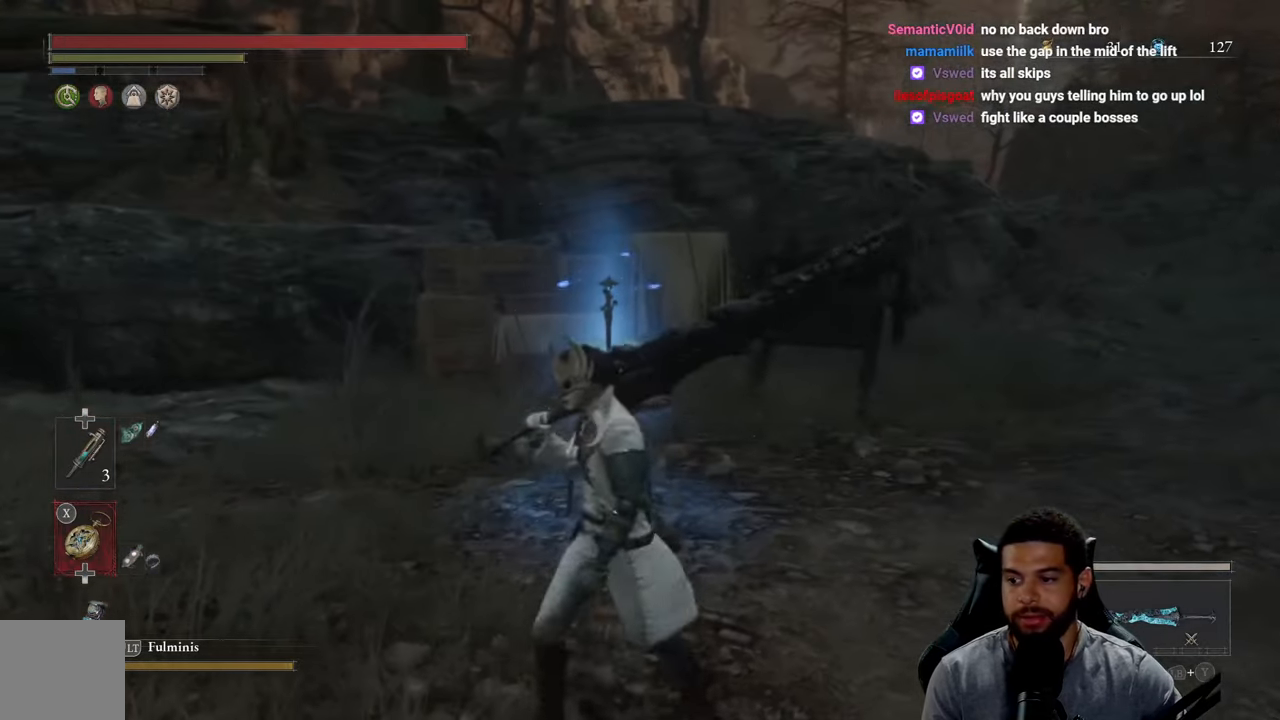
{"buttons": [], "left_stick": "left", "right_stick": "center", "events": [[16, "right_stick", "center"], [50, "left_stick", "center"], [250, "left_stick", "down-left"], [316, "left_stick", "left"]]}
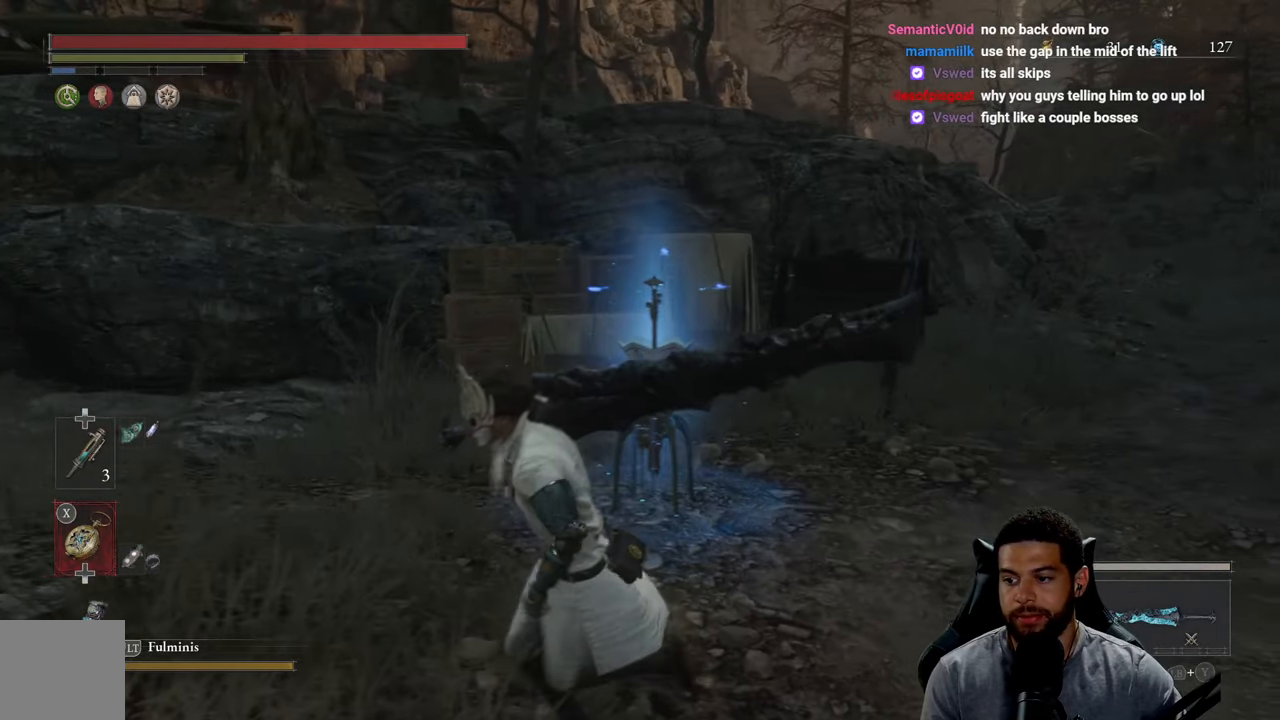
{"buttons": [], "left_stick": "left", "right_stick": "left", "events": [[100, "right_stick", "left"]]}
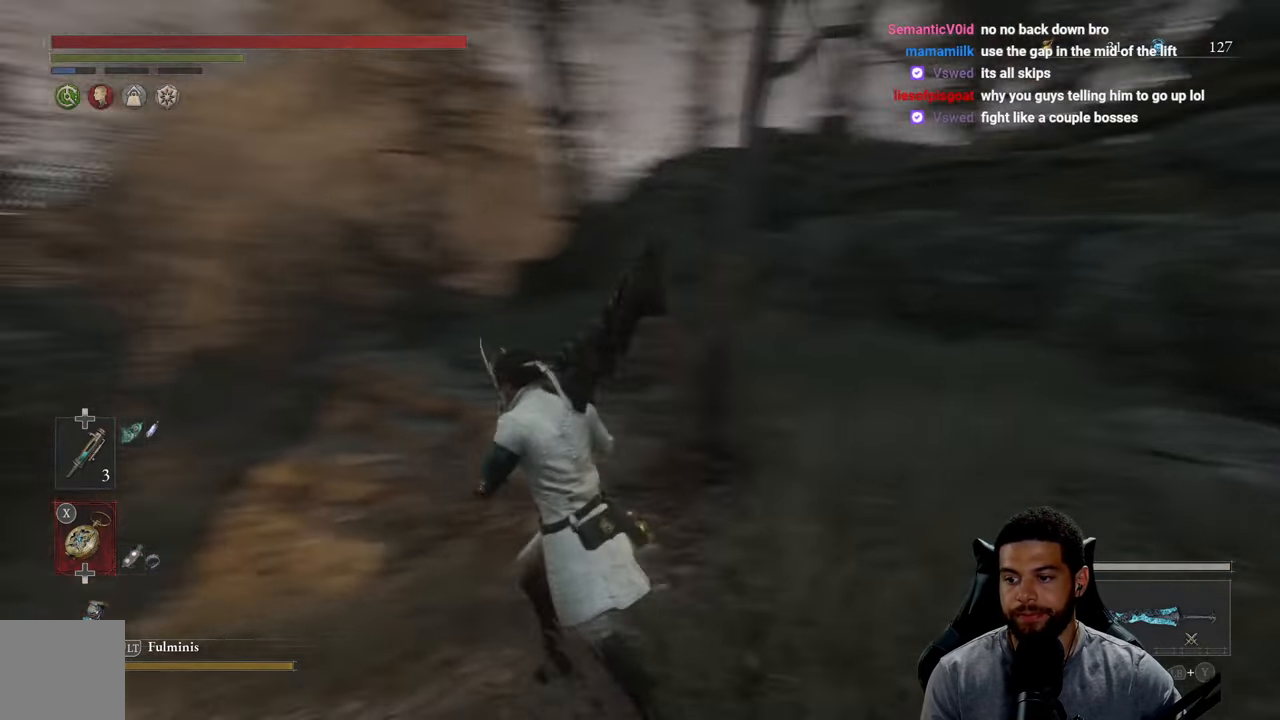
{"buttons": [], "left_stick": "center", "right_stick": "center", "events": [[33, "left_stick", "up-left"], [133, "right_stick", "center"], [350, "left_stick", "center"]]}
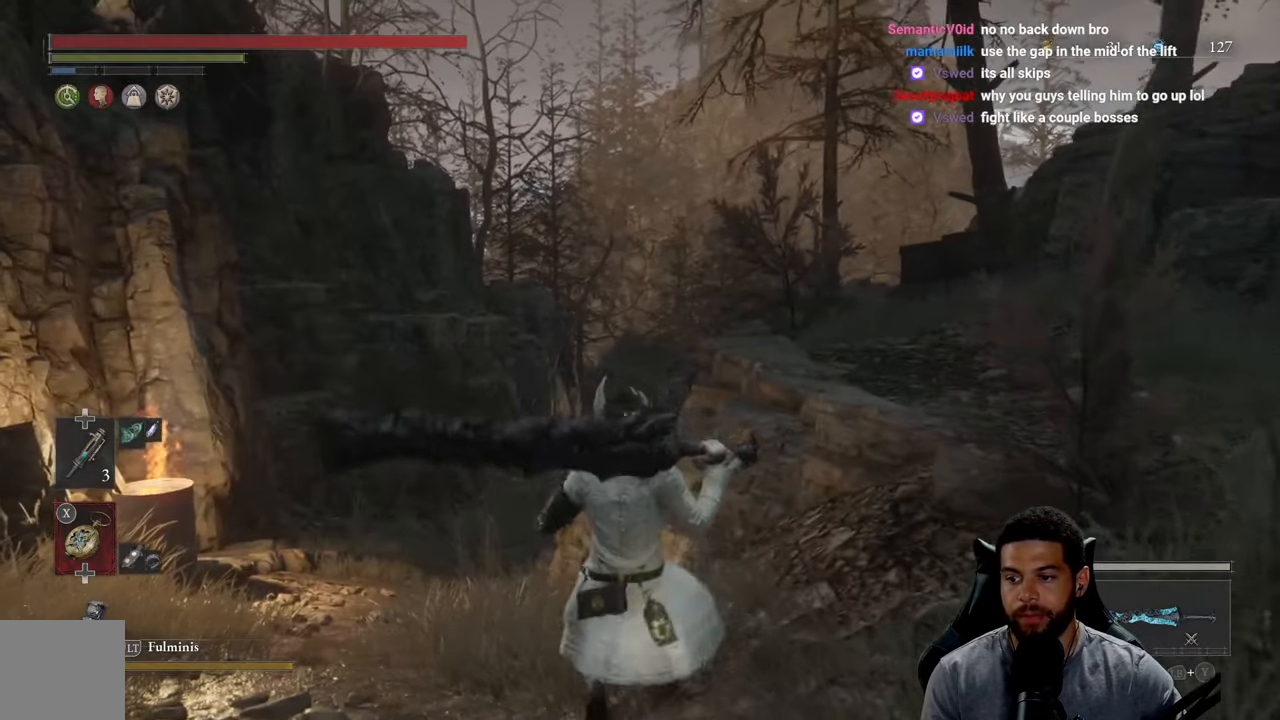
{"buttons": [], "left_stick": "up-right", "right_stick": "right", "events": [[166, "right_stick", "right"], [200, "left_stick", "right"], [500, "left_stick", "up-right"]]}
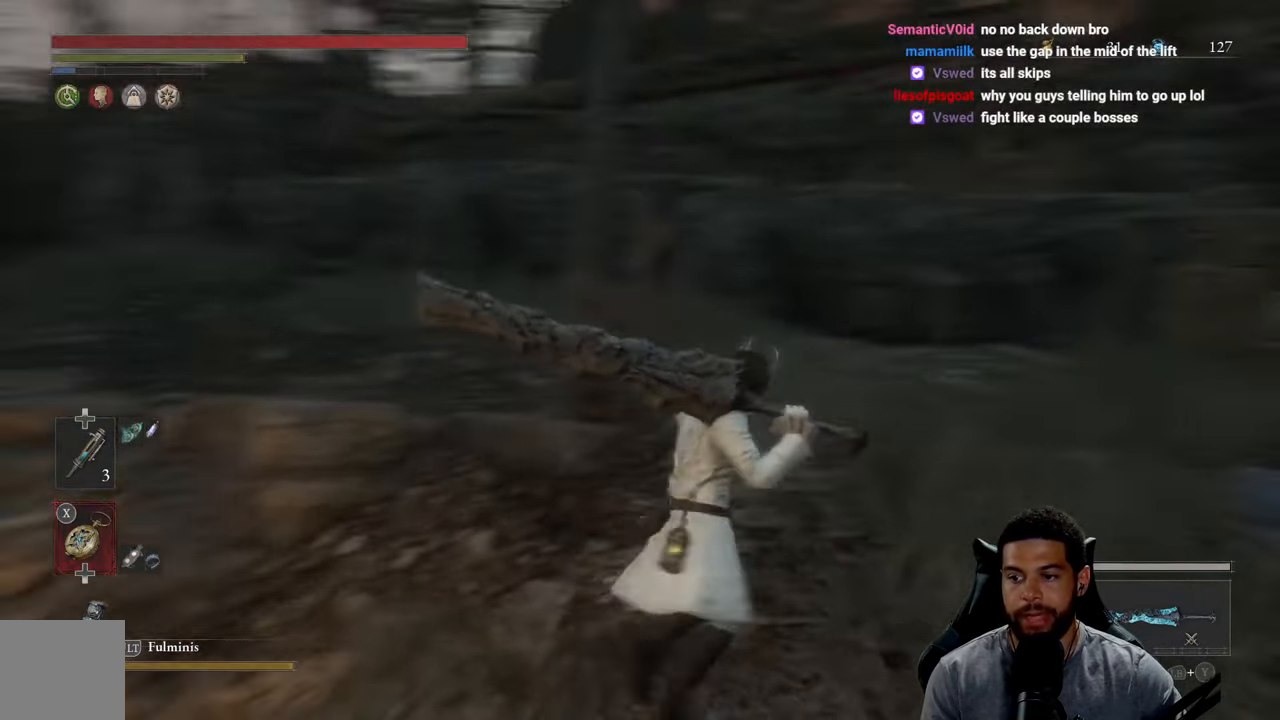
{"buttons": [], "left_stick": "up-right", "right_stick": "right", "events": [[166, "right_stick", "center"], [216, "left_stick", "up"], [316, "right_stick", "right"], [450, "left_stick", "up-right"]]}
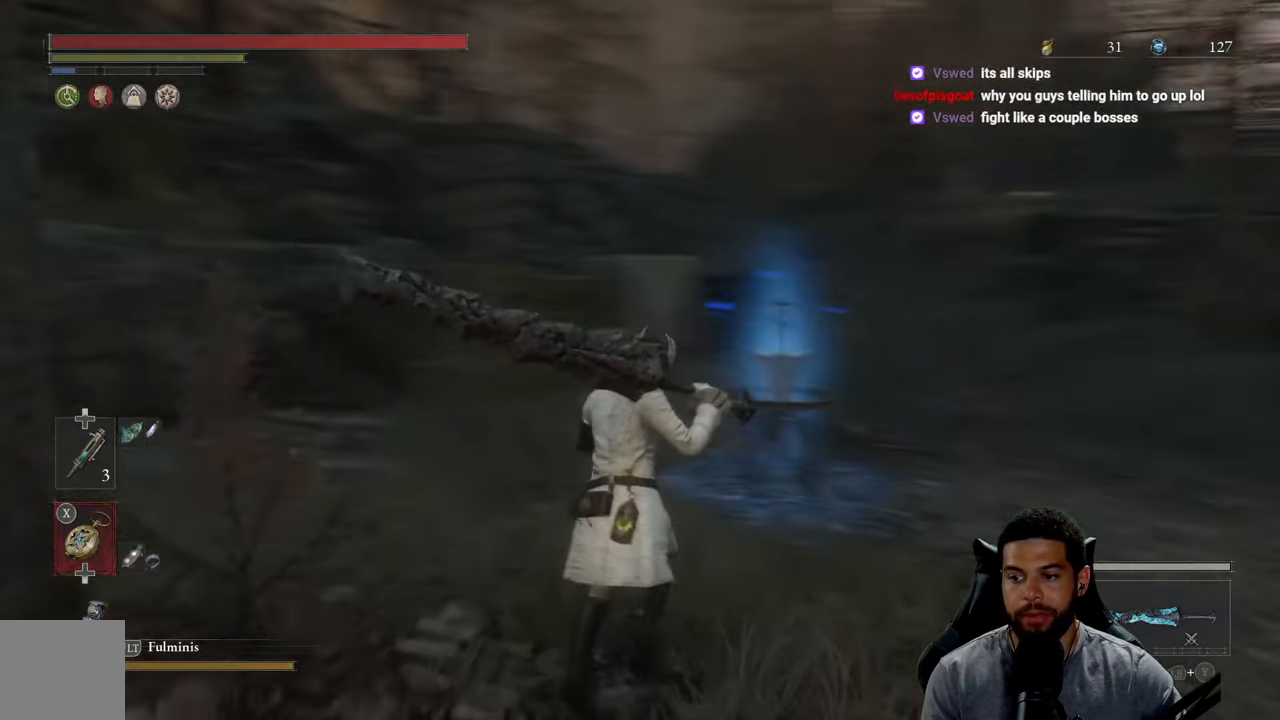
{"buttons": [], "left_stick": "right", "right_stick": "center", "events": [[100, "right_stick", "center"], [216, "left_stick", "center"], [500, "left_stick", "right"]]}
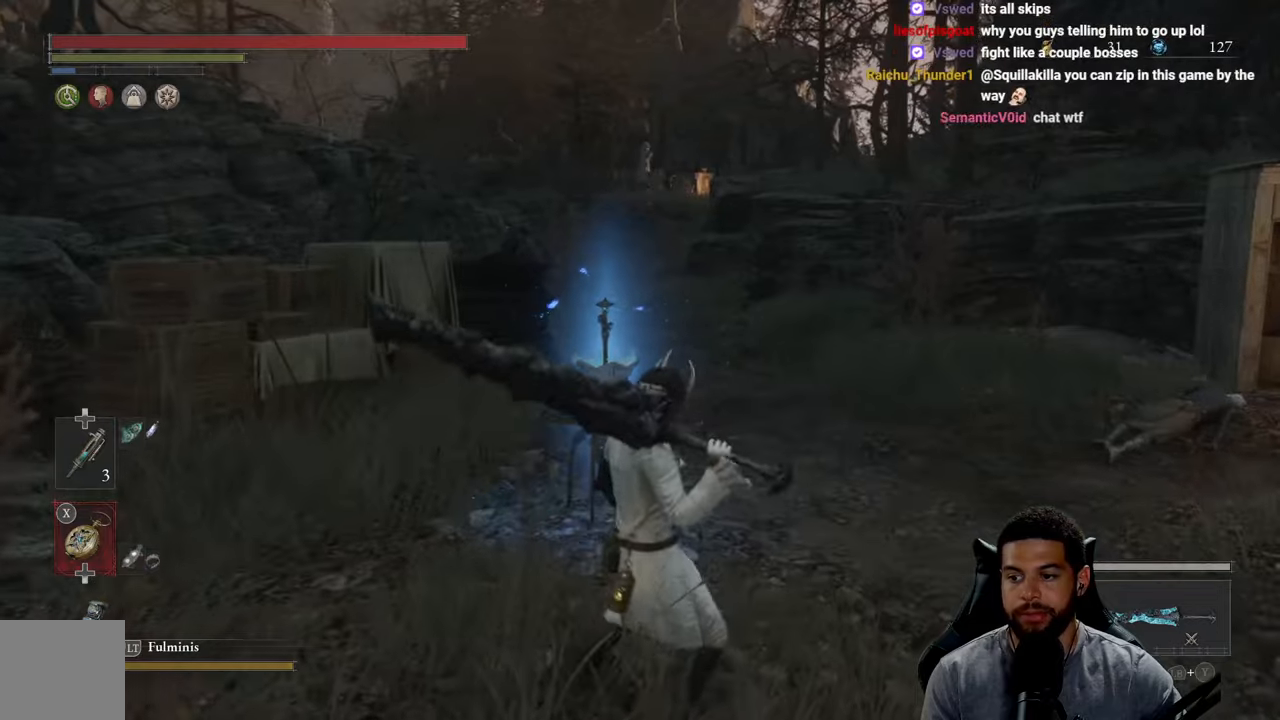
{"buttons": [], "left_stick": "center", "right_stick": "center", "events": [[33, "right_stick", "right"], [83, "left_stick", "up-right"], [233, "left_stick", "center"], [267, "right_stick", "center"]]}
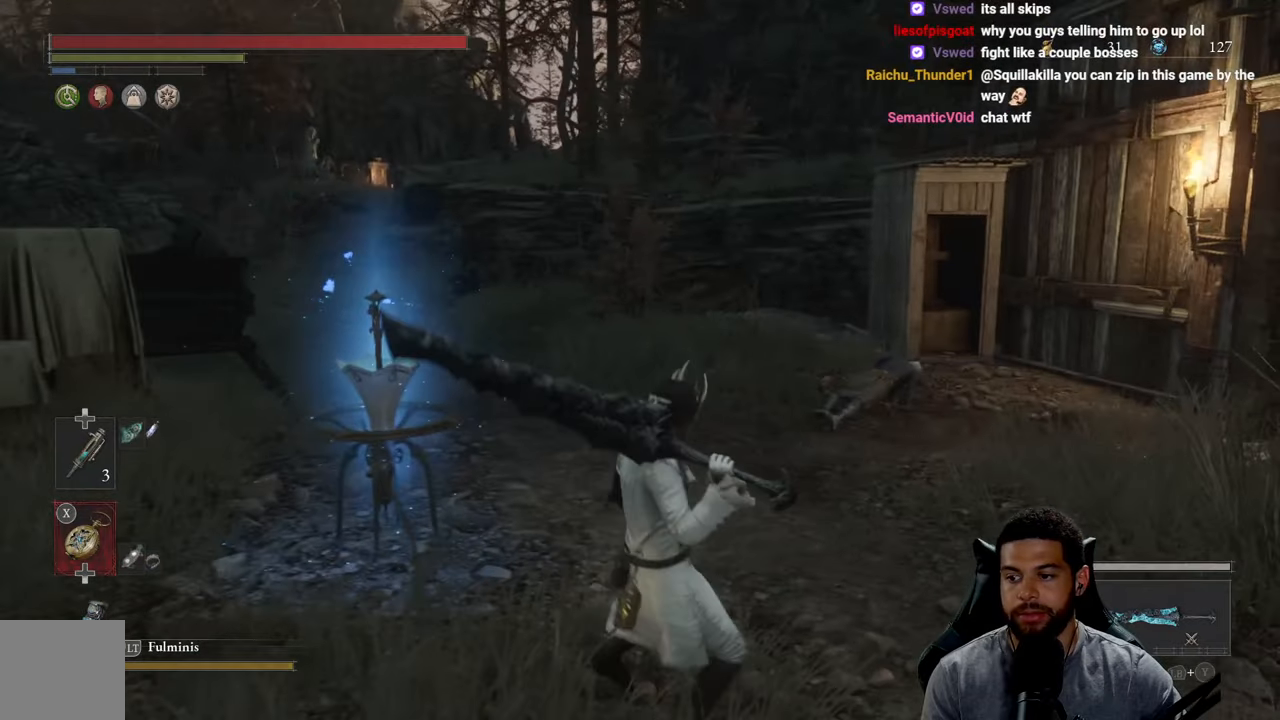
{"buttons": [], "left_stick": "center", "right_stick": "right", "events": [[500, "right_stick", "right"]]}
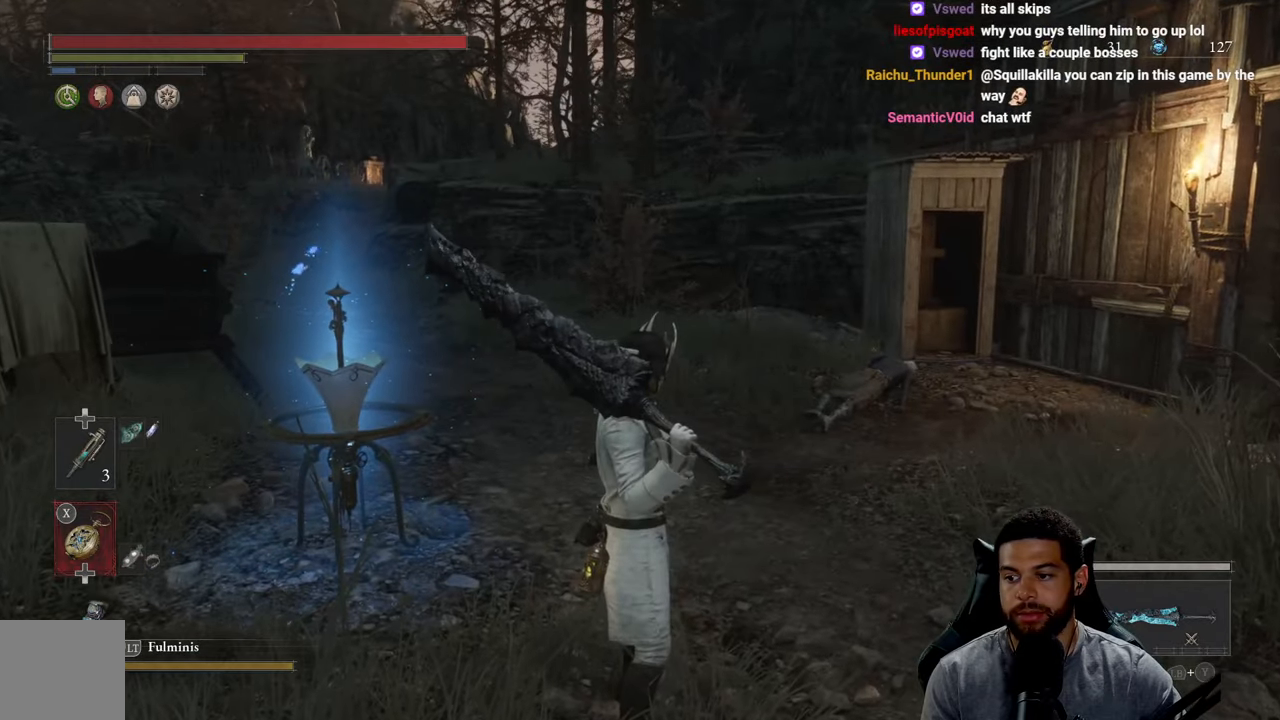
{"buttons": [], "left_stick": "center", "right_stick": "right", "events": []}
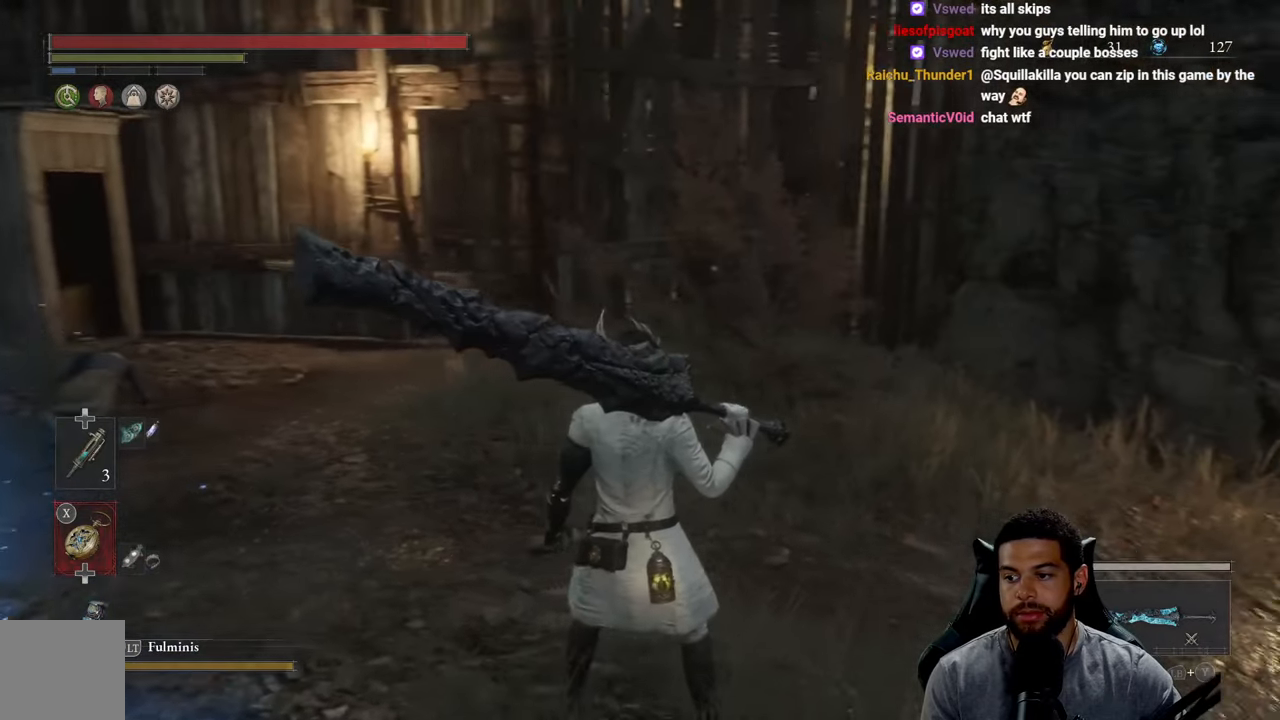
{"buttons": [], "left_stick": "center", "right_stick": "center", "events": [[417, "right_stick", "center"]]}
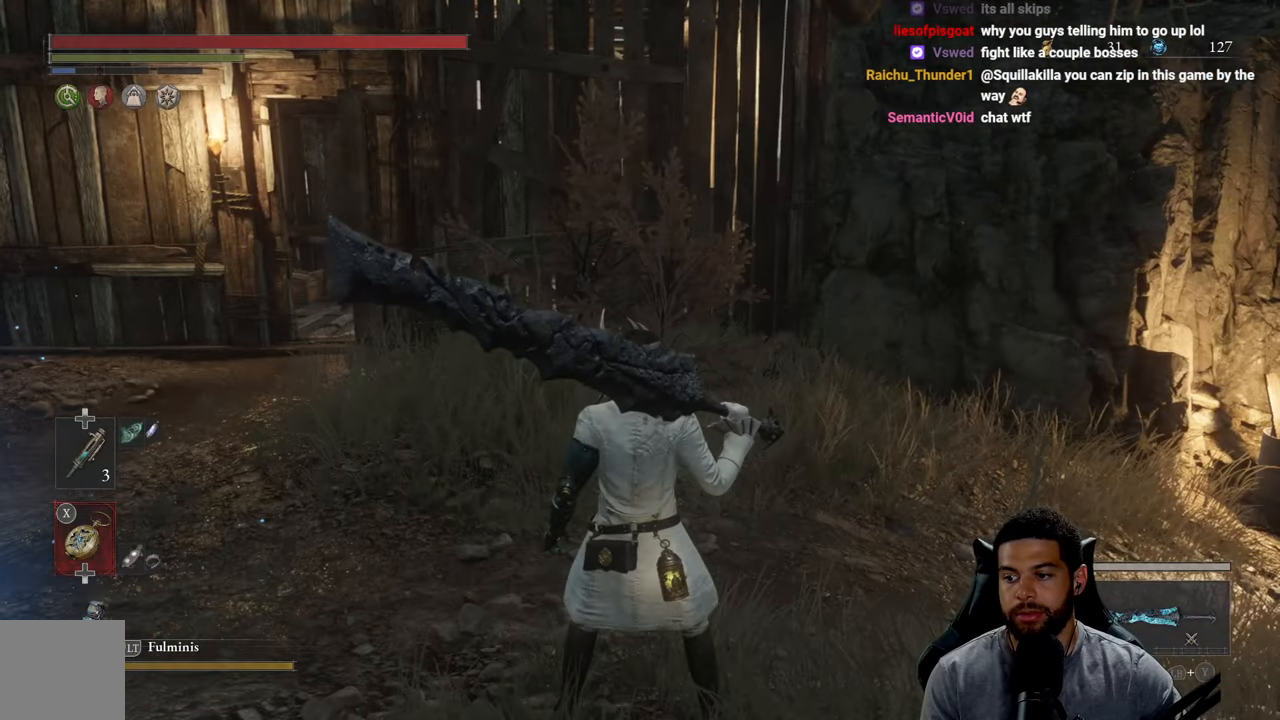
{"buttons": [], "left_stick": "up", "right_stick": "right", "events": [[50, "right_stick", "right"], [83, "left_stick", "up"]]}
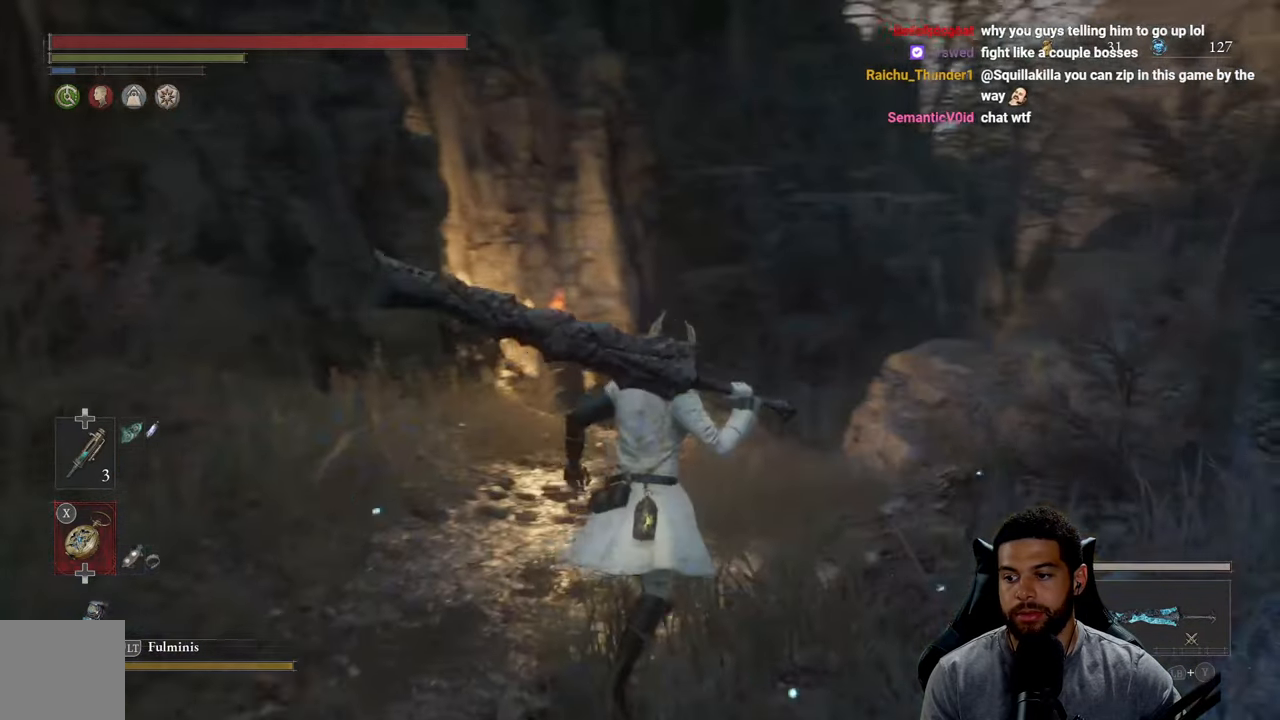
{"buttons": [], "left_stick": "up", "right_stick": "right", "events": []}
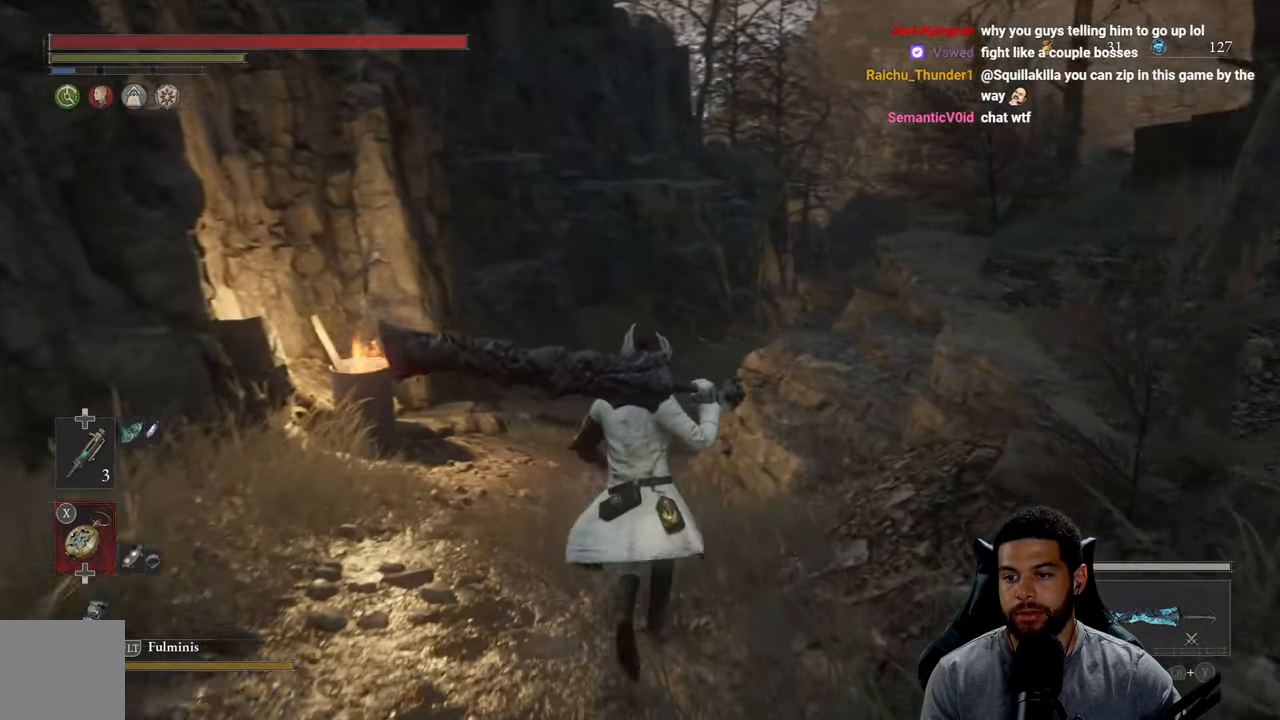
{"buttons": ["B"], "left_stick": "up", "right_stick": "center", "events": [[117, "right_stick", "center"], [250, "B", "down"]]}